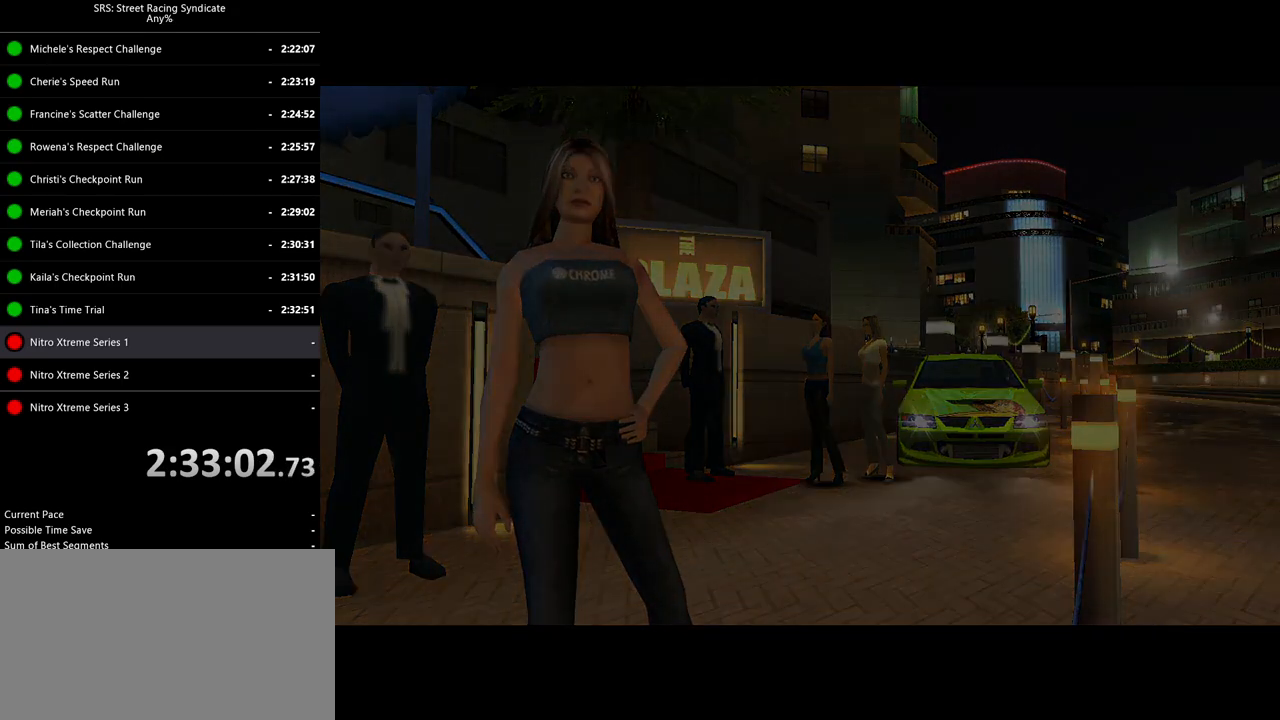
Gameplay with a controller (PlayStation layout); each line is a JSON object with the inputs held at the frame after it. "events" lists button and stick changes between this image and that frame as [ms after this image, input, new state], when the widget could be followed in between. Not read: SELECT right_stick.
{"buttons": ["R2"], "left_stick": "center", "events": [[251, "R2", "down"]]}
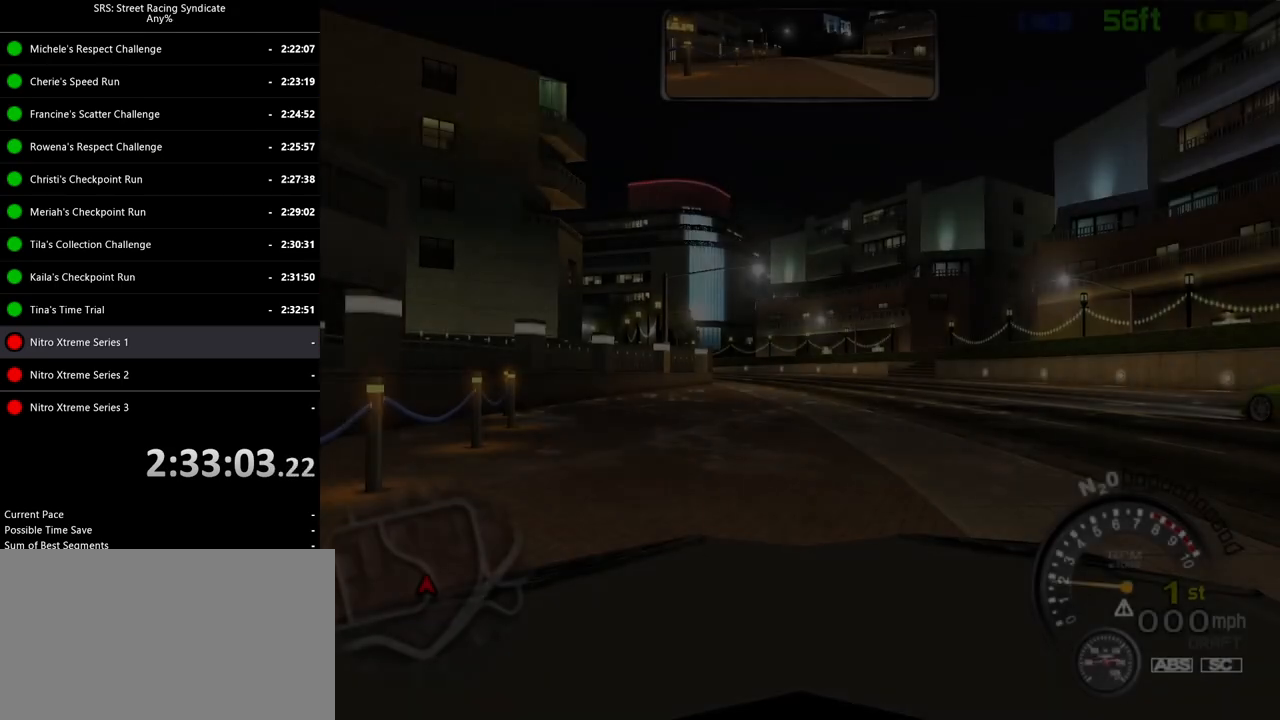
{"buttons": ["R2"], "left_stick": "center", "events": []}
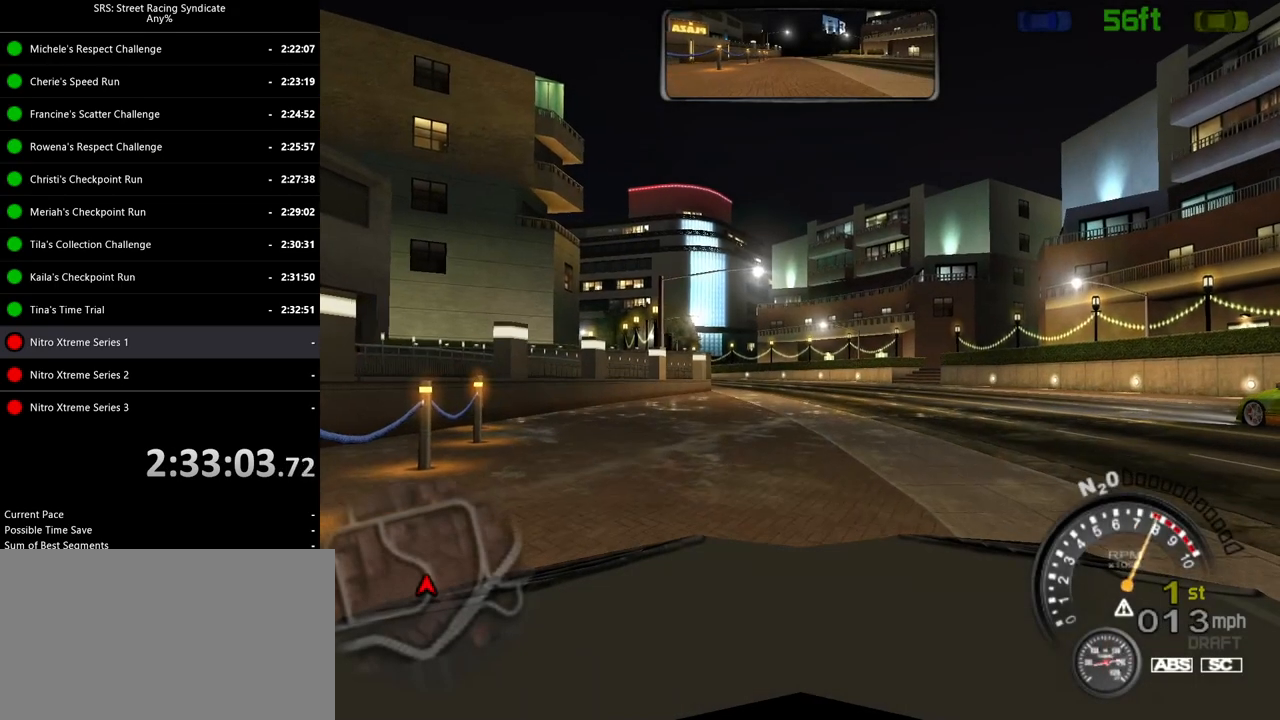
{"buttons": [], "left_stick": "center", "events": [[301, "left_stick", "up-right"], [351, "TRIANGLE", "down"], [417, "R2", "up"], [434, "left_stick", "center"], [467, "TRIANGLE", "up"]]}
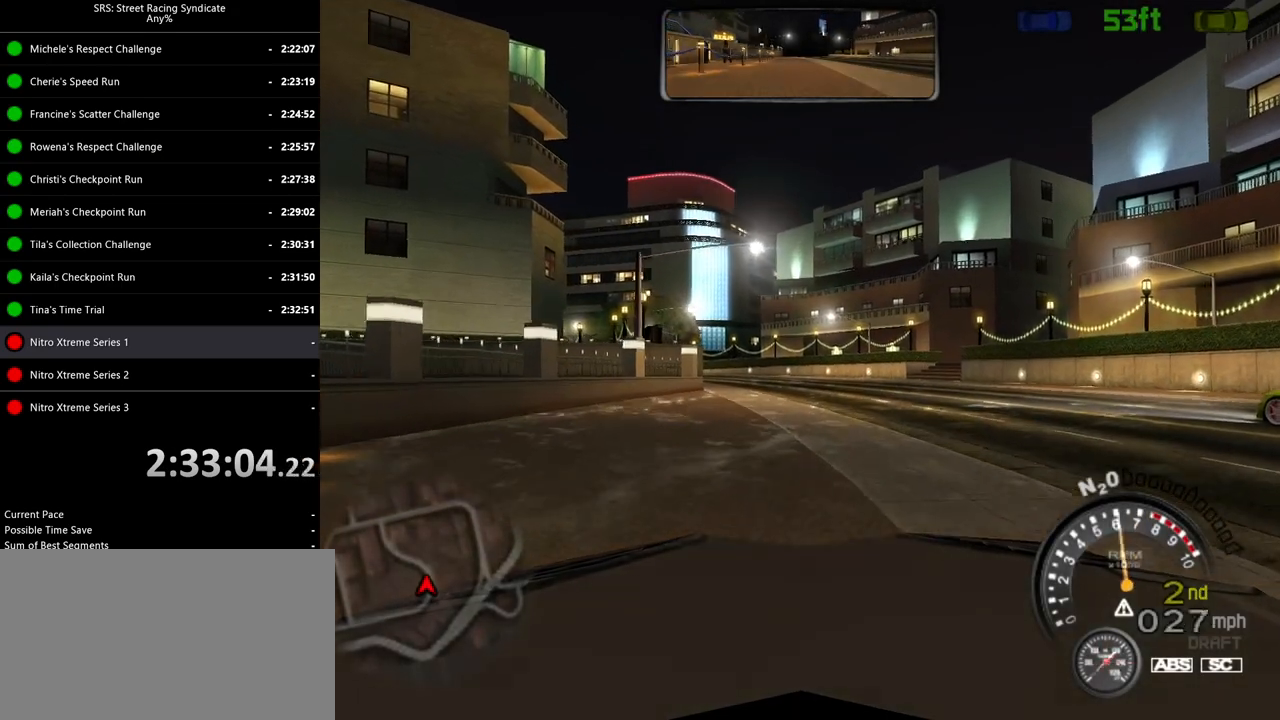
{"buttons": [], "left_stick": "center", "events": [[50, "left_stick", "right"], [183, "left_stick", "center"]]}
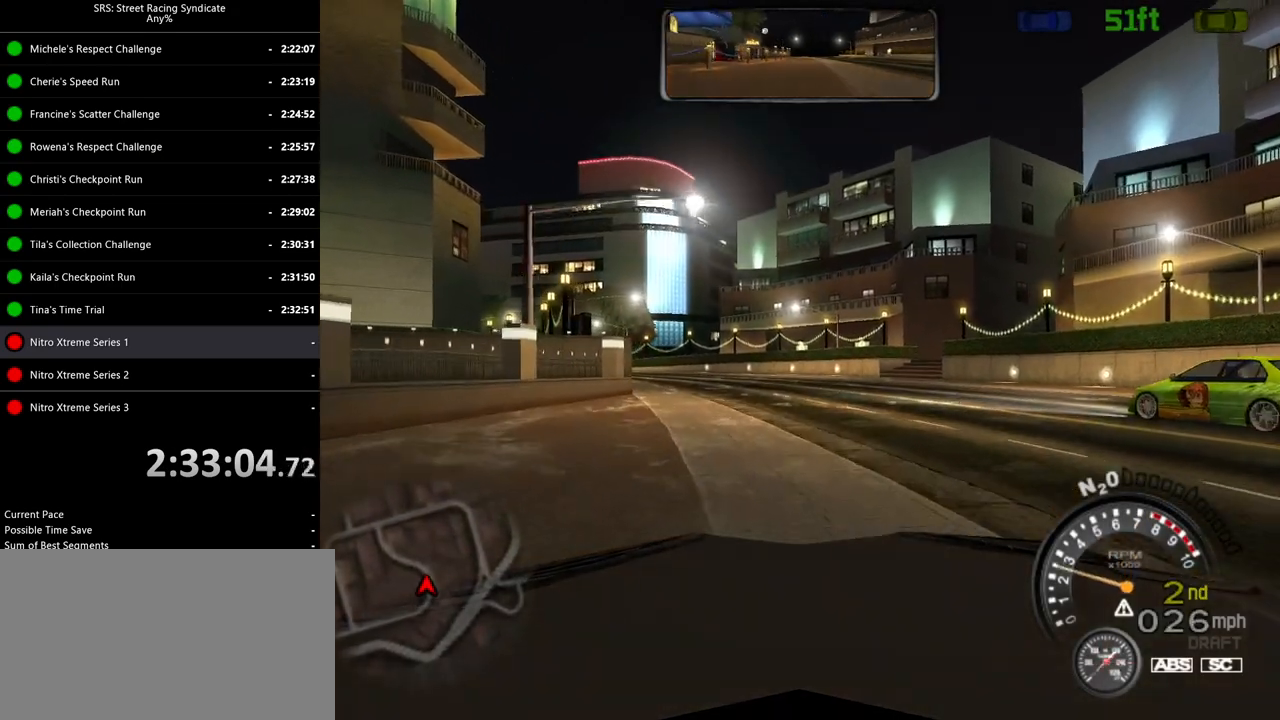
{"buttons": ["R2"], "left_stick": "center", "events": [[251, "R2", "down"], [334, "left_stick", "right"], [467, "left_stick", "center"]]}
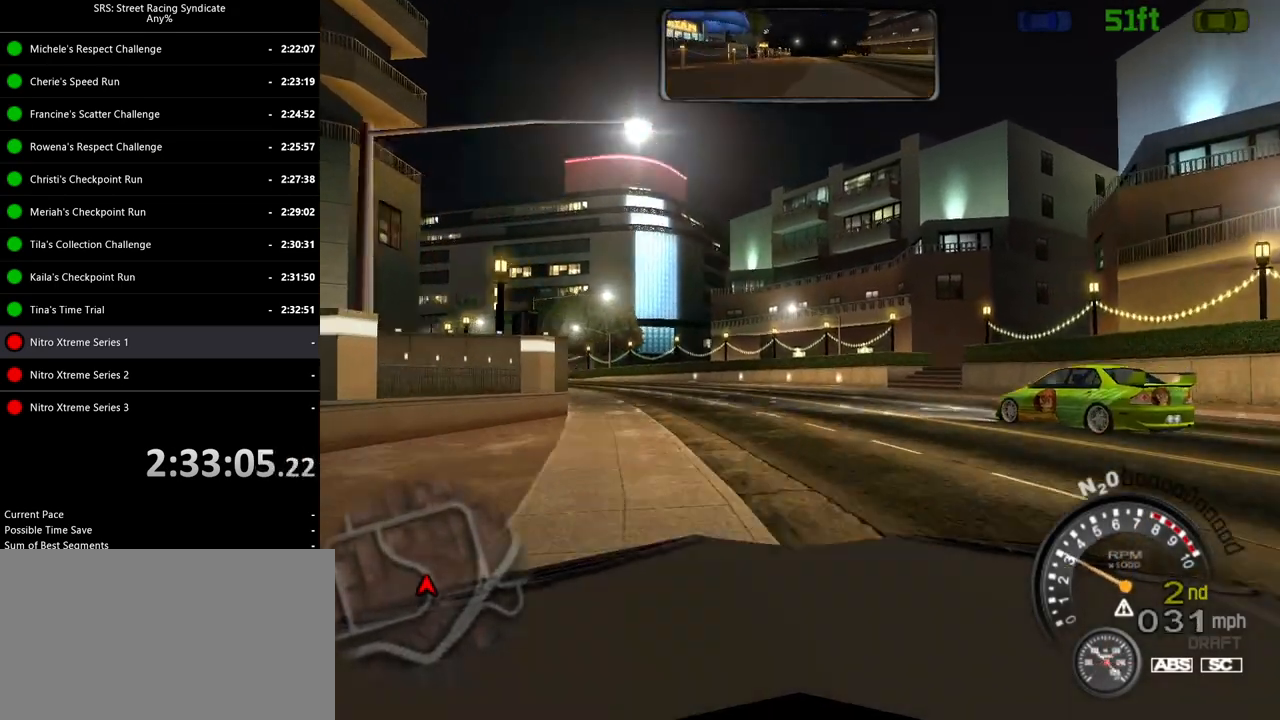
{"buttons": [], "left_stick": "left", "events": [[83, "R2", "up"], [500, "left_stick", "left"]]}
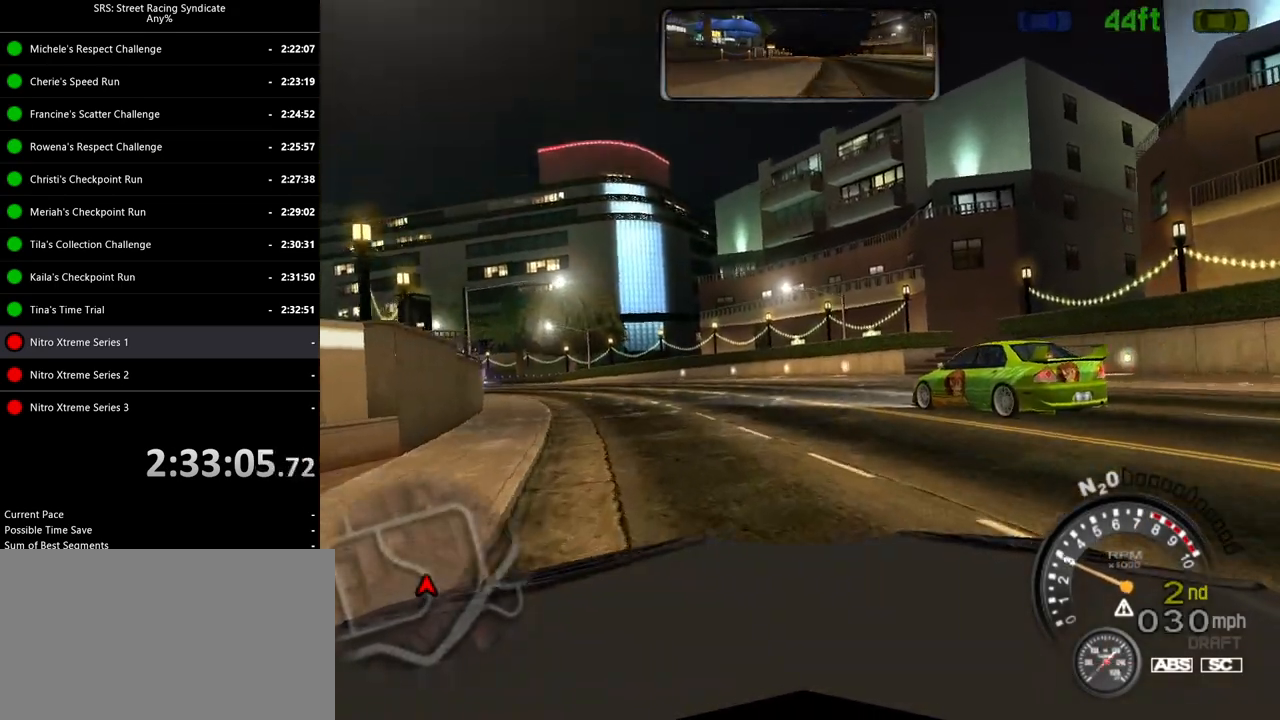
{"buttons": [], "left_stick": "center", "events": [[167, "left_stick", "center"], [184, "L2", "down"], [267, "left_stick", "up"], [367, "L2", "up"], [384, "left_stick", "center"]]}
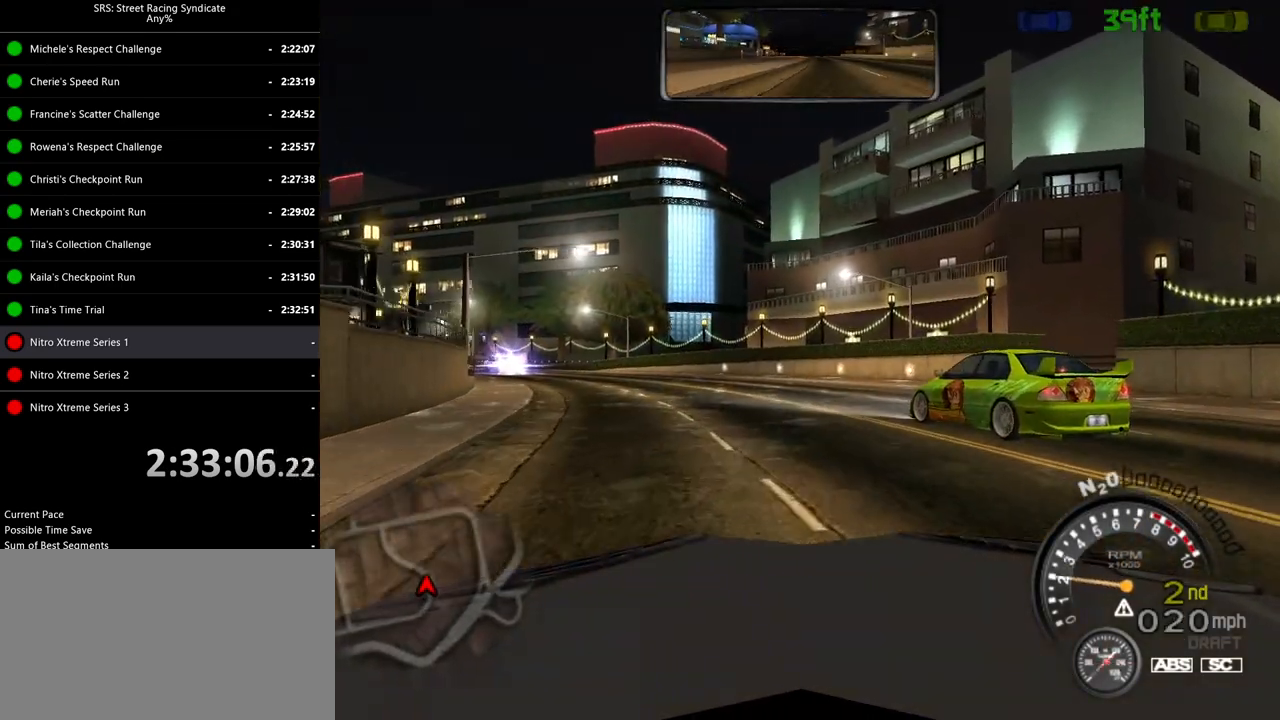
{"buttons": [], "left_stick": "center", "events": [[283, "left_stick", "down"], [450, "left_stick", "center"]]}
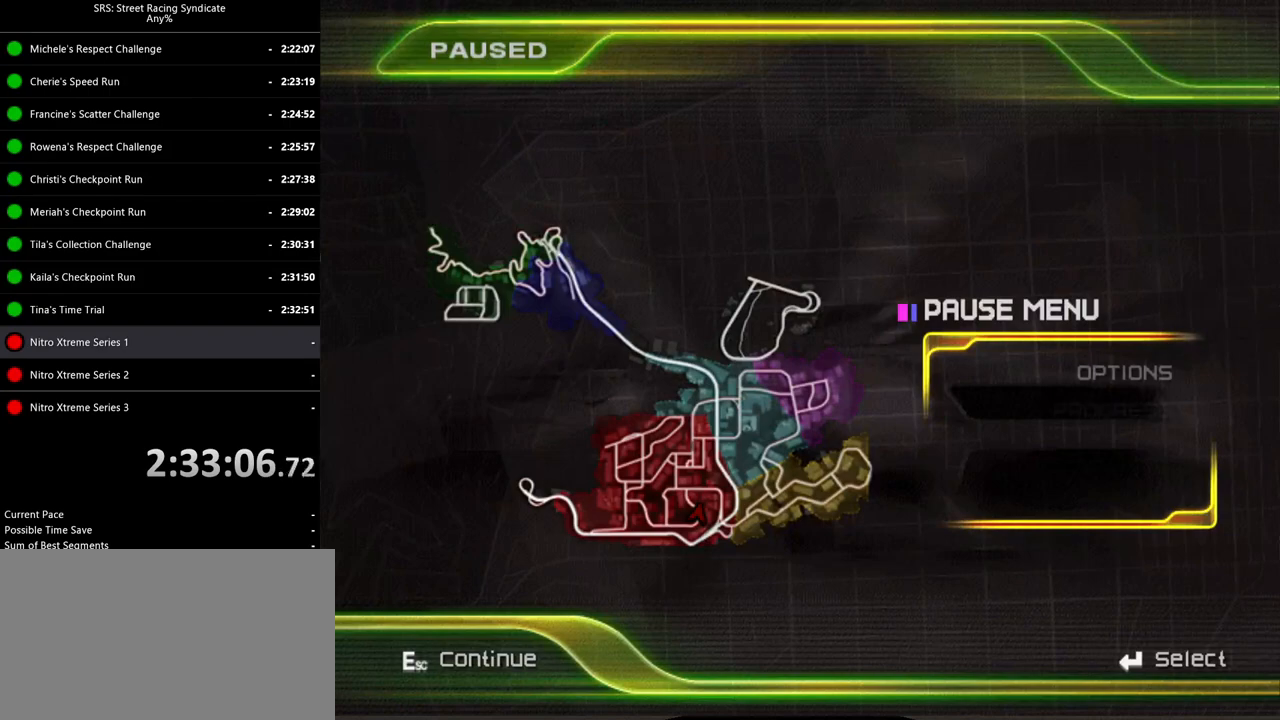
{"buttons": ["CROSS"], "left_stick": "center", "events": [[34, "left_stick", "down"], [167, "left_stick", "center"], [217, "left_stick", "down"], [334, "left_stick", "center"], [451, "CROSS", "down"]]}
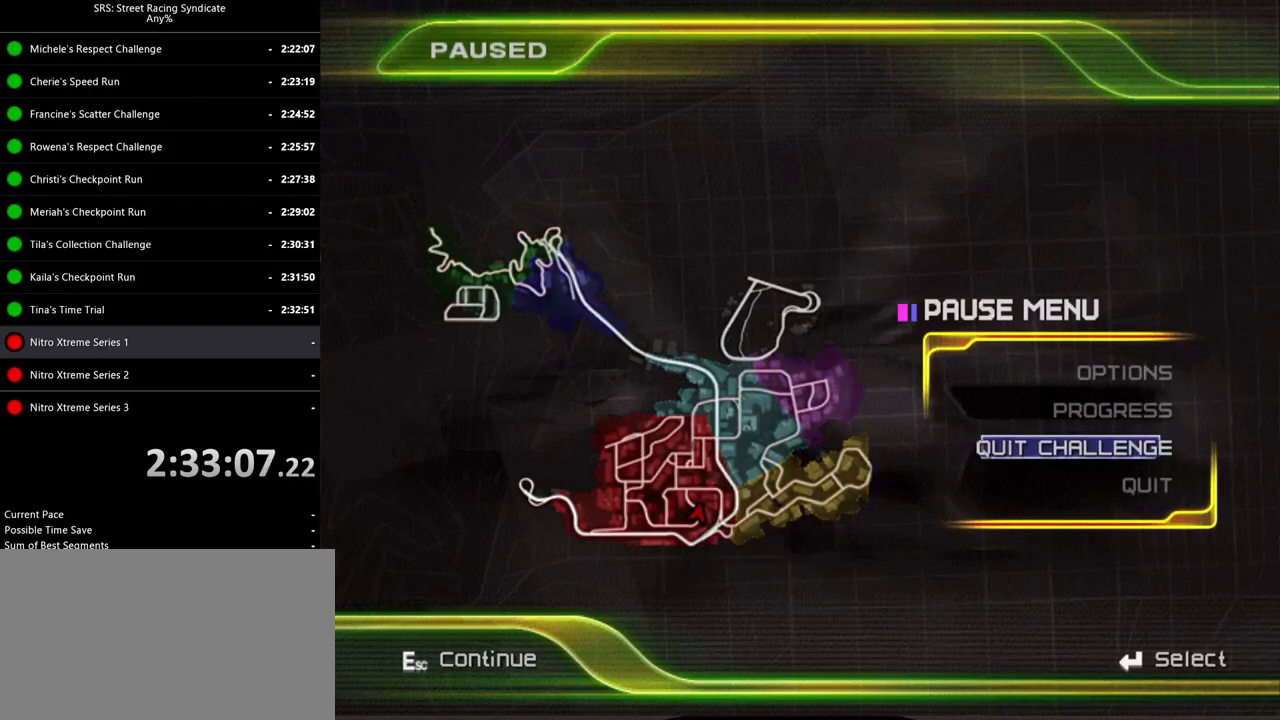
{"buttons": [], "left_stick": "center", "events": [[17, "CROSS", "up"], [134, "CROSS", "down"], [167, "CROSS", "up"], [250, "CROSS", "down"], [284, "CROSS", "up"], [367, "CROSS", "down"], [417, "CROSS", "up"]]}